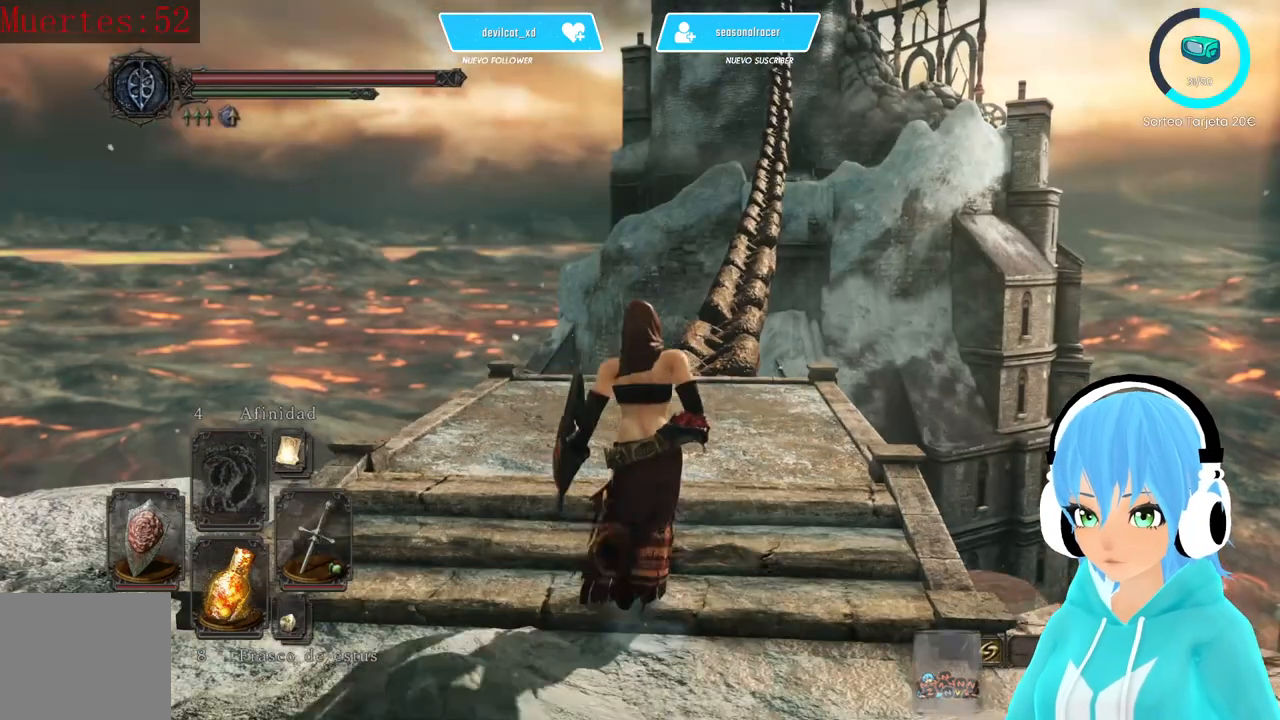
Gameplay with a controller (Xbox layout); each line is a JSON object with the inputs held at the frame after it. "events" lists button and stick changes between this image and that frame as [ms after this image, input, new state], when the widget could be followed in between.
{"buttons": [], "left_stick": "up", "right_stick": "right", "events": [[500, "right_stick", "right"]]}
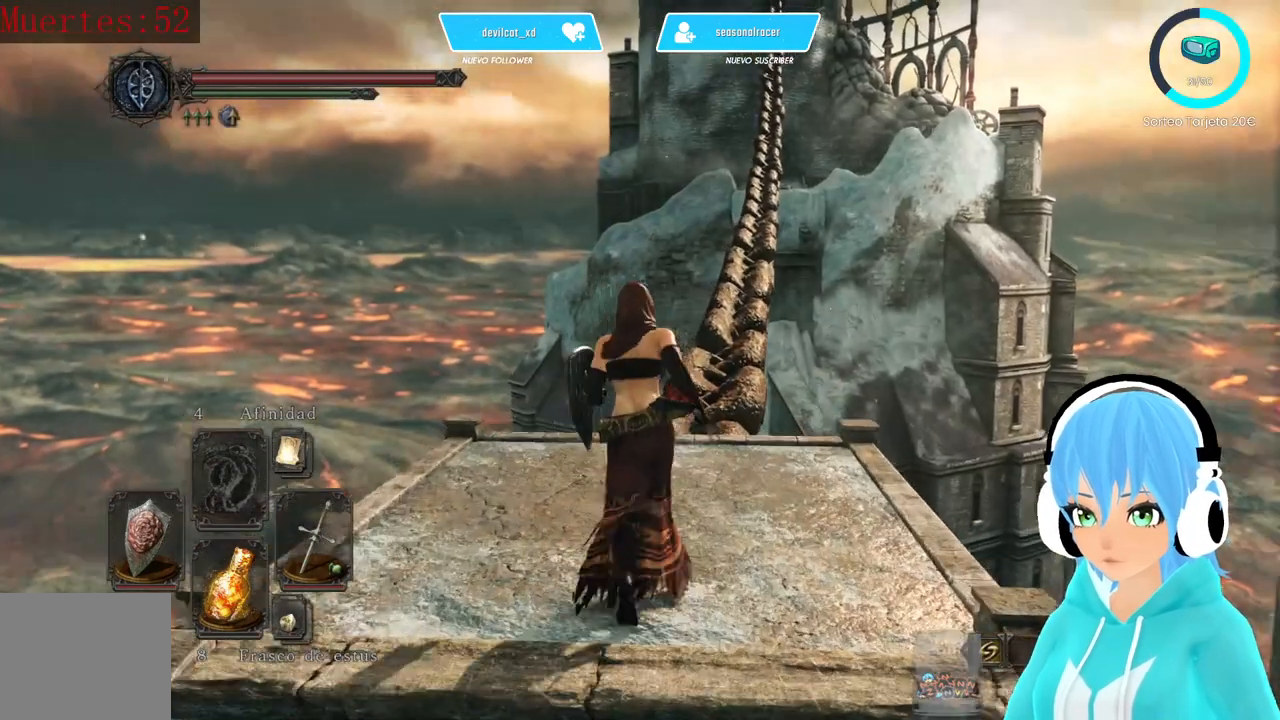
{"buttons": [], "left_stick": "center", "right_stick": "center", "events": [[167, "right_stick", "center"], [333, "left_stick", "center"]]}
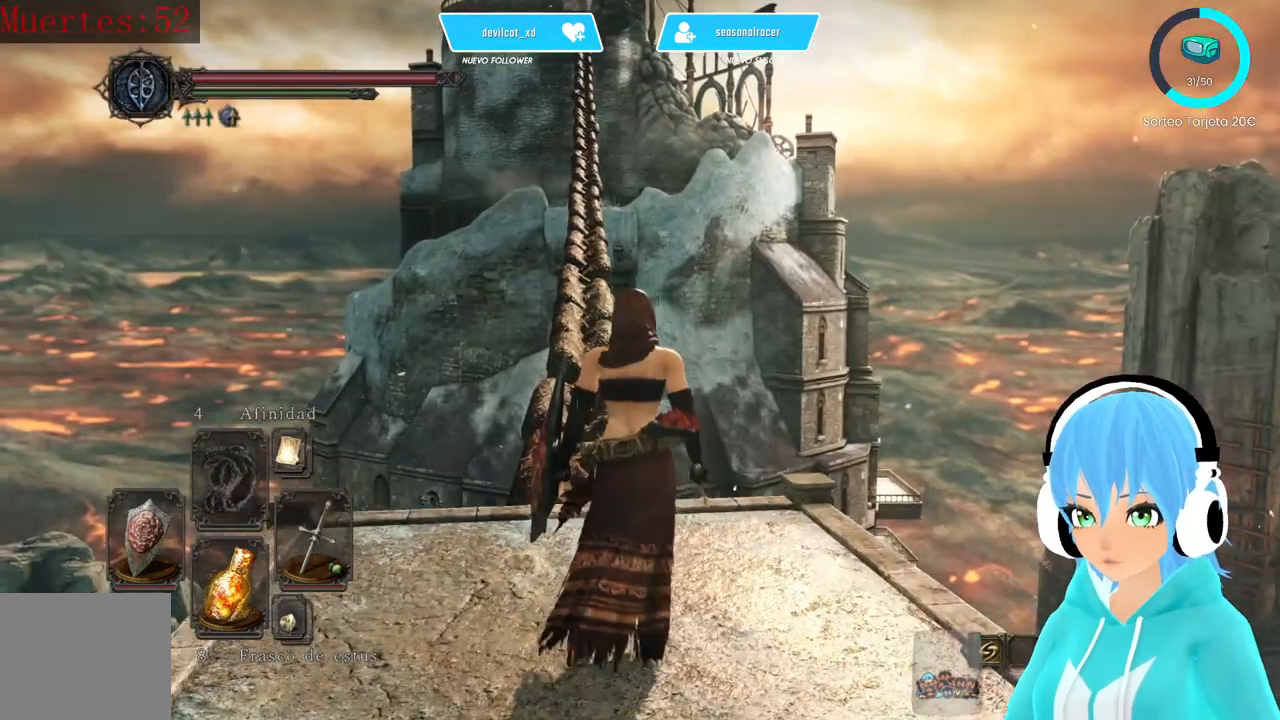
{"buttons": [], "left_stick": "center", "right_stick": "center", "events": [[83, "right_stick", "up-left"], [250, "right_stick", "center"]]}
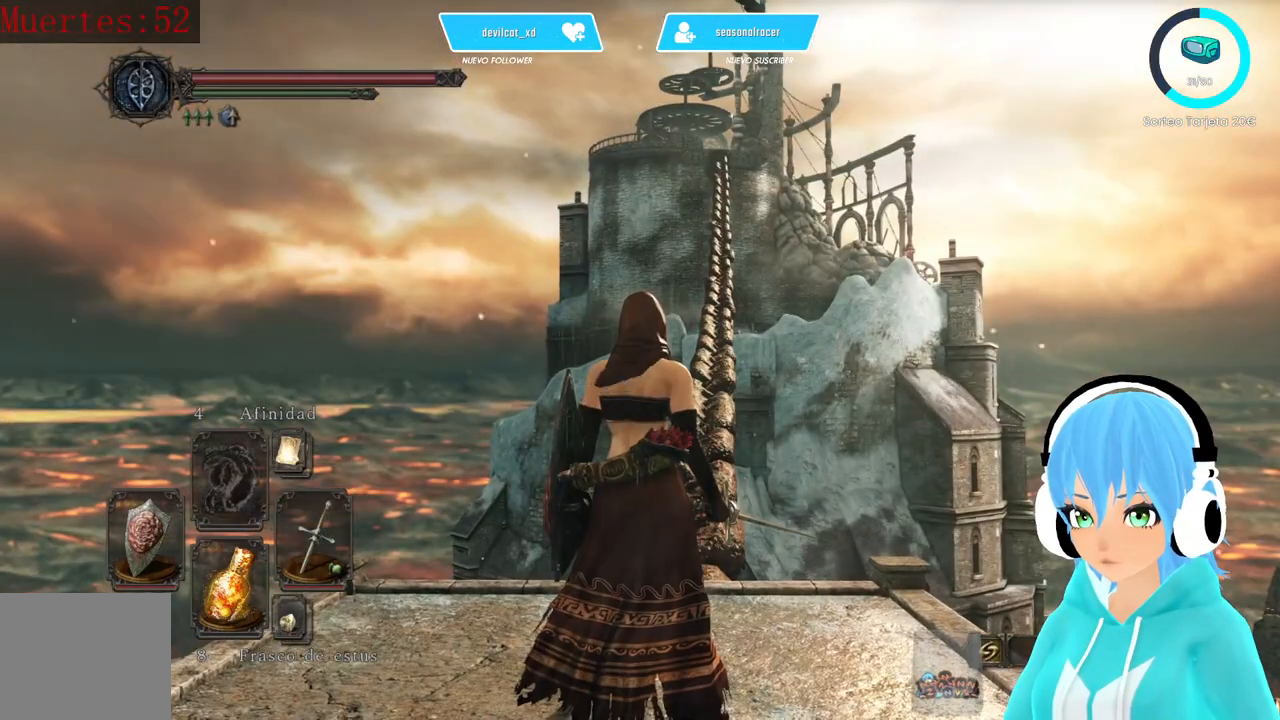
{"buttons": [], "left_stick": "center", "right_stick": "center", "events": []}
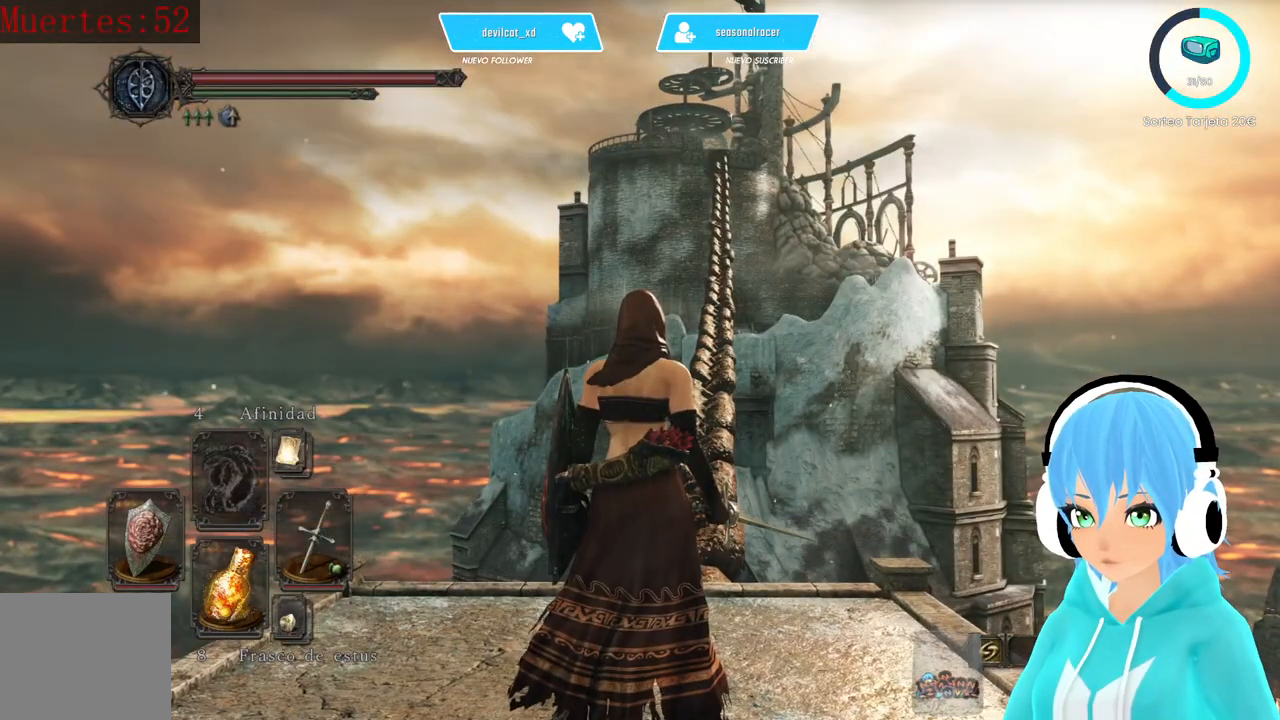
{"buttons": [], "left_stick": "center", "right_stick": "center", "events": [[250, "B", "down"], [417, "B", "up"]]}
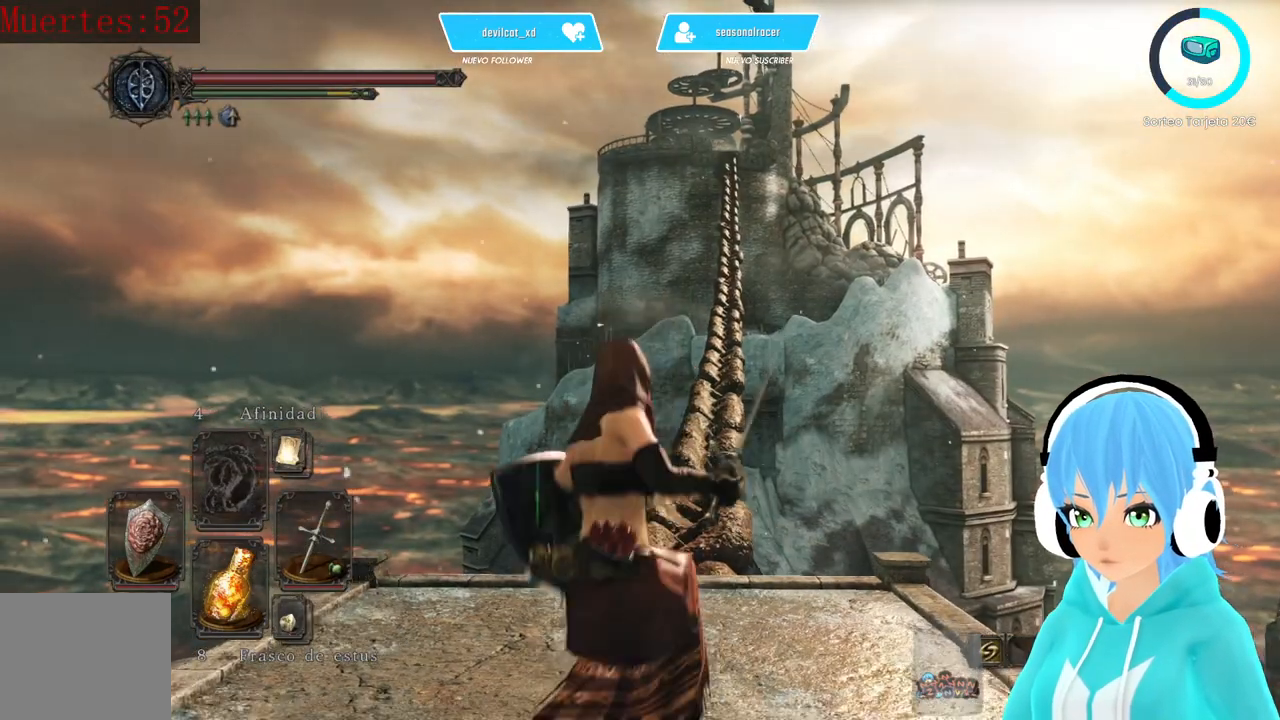
{"buttons": [], "left_stick": "center", "right_stick": "center", "events": [[167, "B", "down"], [250, "B", "up"]]}
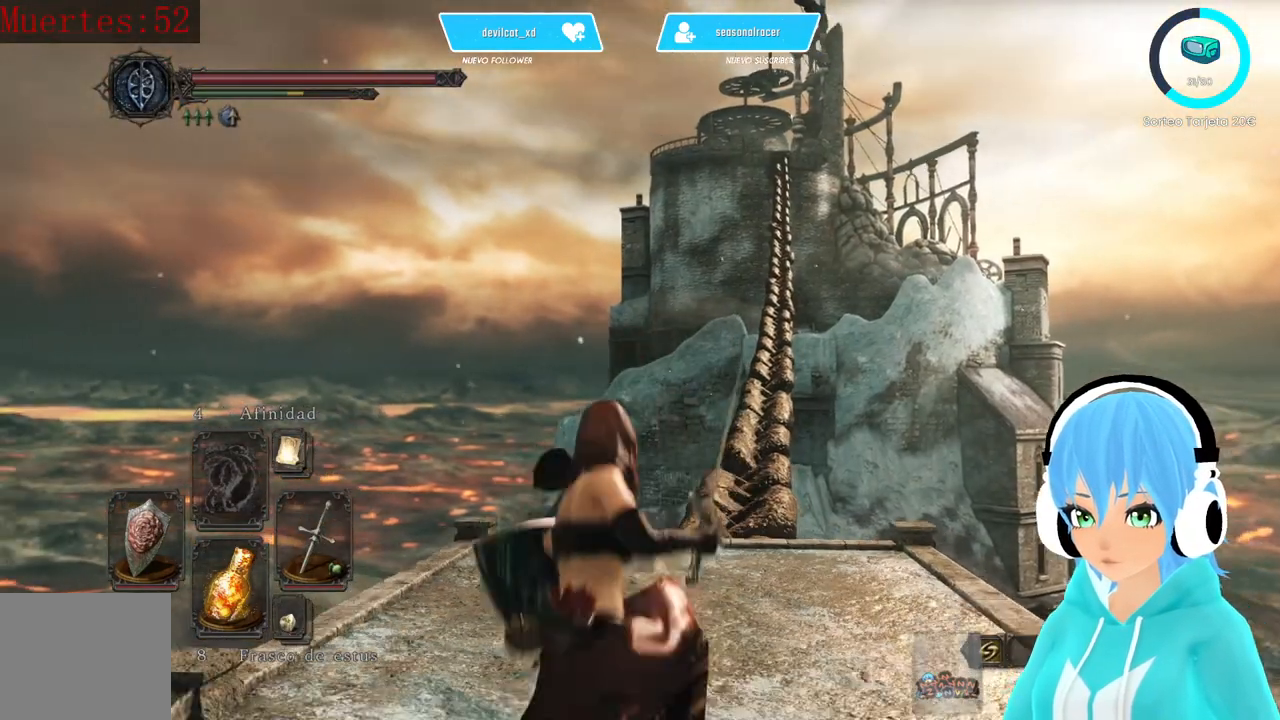
{"buttons": [], "left_stick": "center", "right_stick": "center", "events": []}
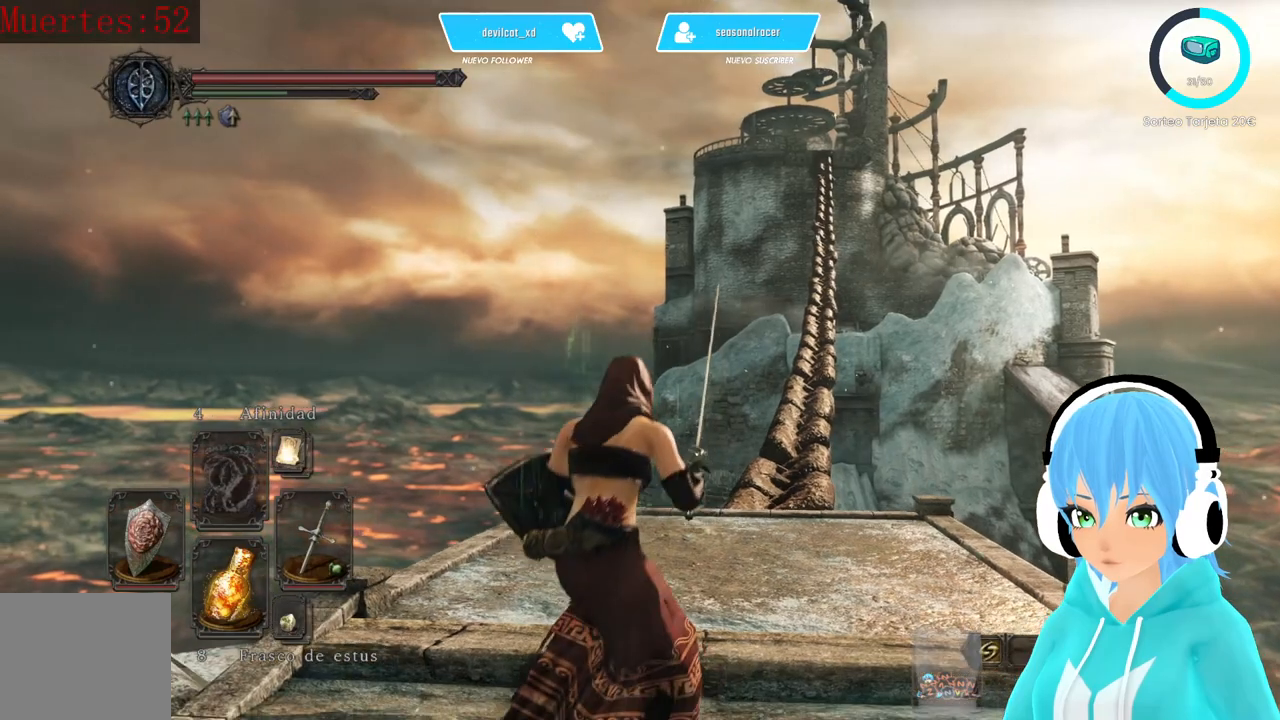
{"buttons": [], "left_stick": "center", "right_stick": "center", "events": [[333, "right_stick", "up-right"], [417, "right_stick", "center"]]}
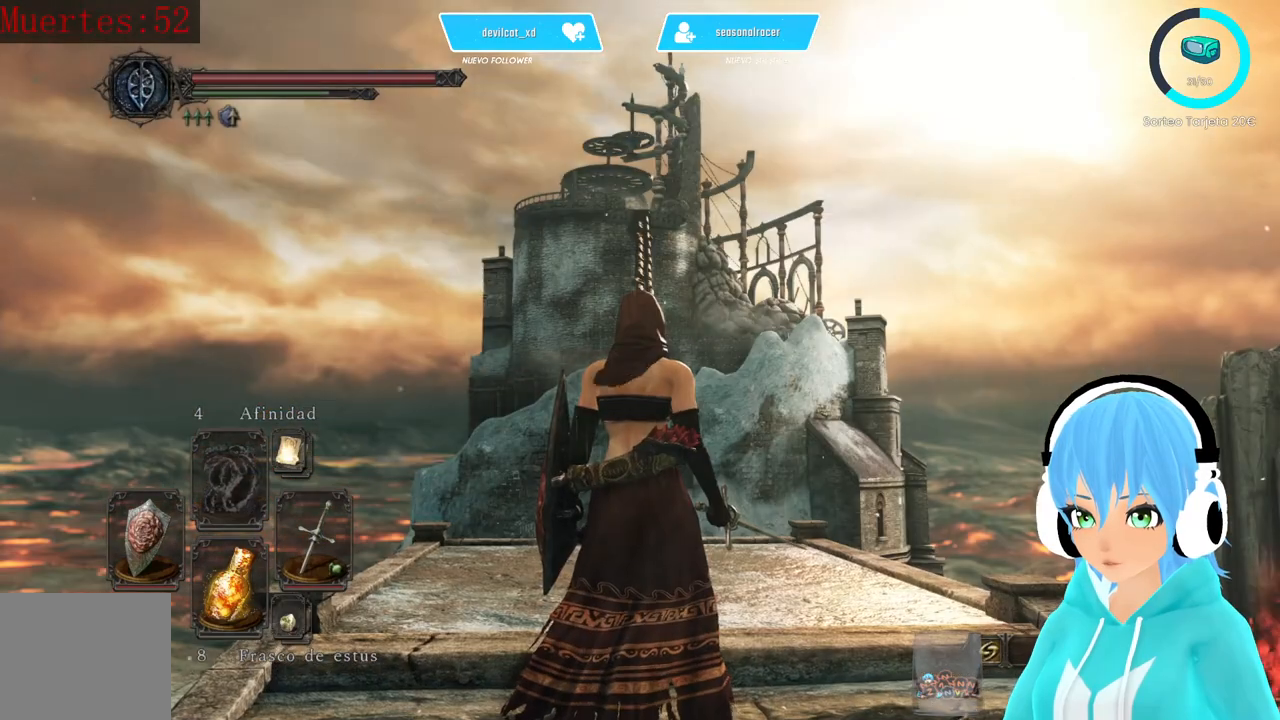
{"buttons": [], "left_stick": "center", "right_stick": "center", "events": []}
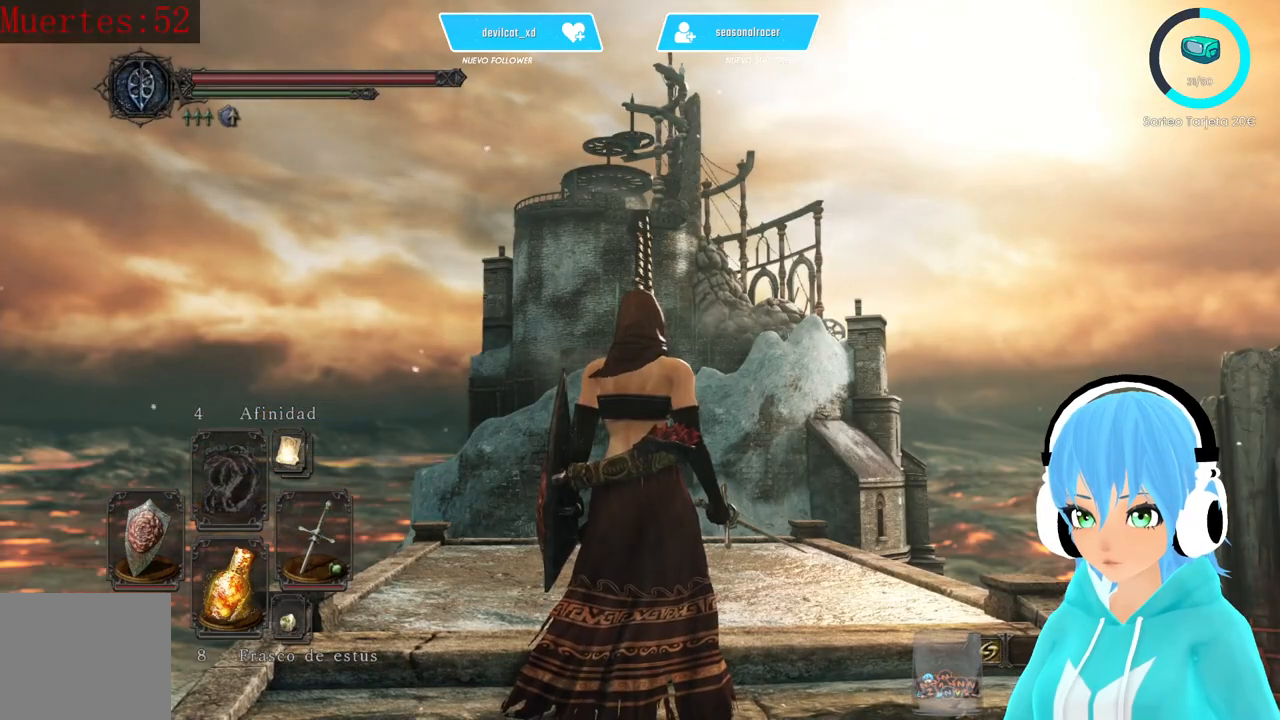
{"buttons": [], "left_stick": "up", "right_stick": "center", "events": [[167, "right_stick", "left"], [333, "right_stick", "center"], [500, "left_stick", "up"]]}
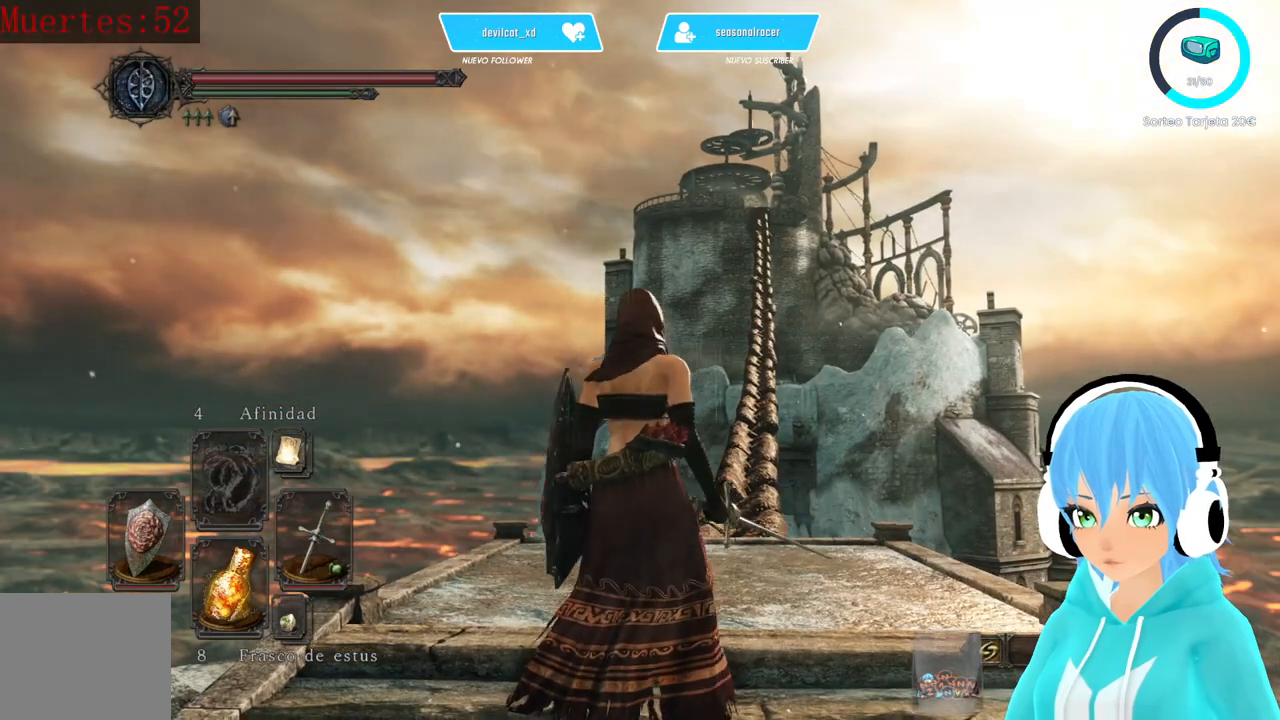
{"buttons": [], "left_stick": "up", "right_stick": "center", "events": []}
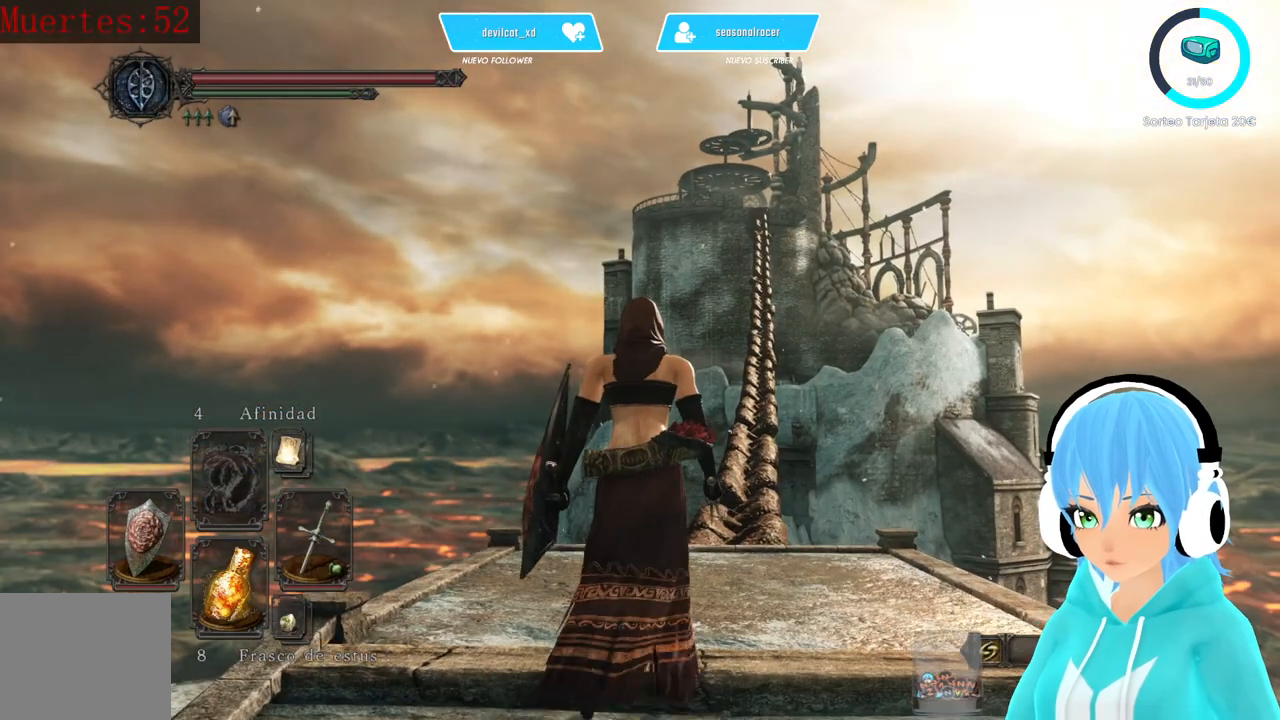
{"buttons": [], "left_stick": "up", "right_stick": "center", "events": []}
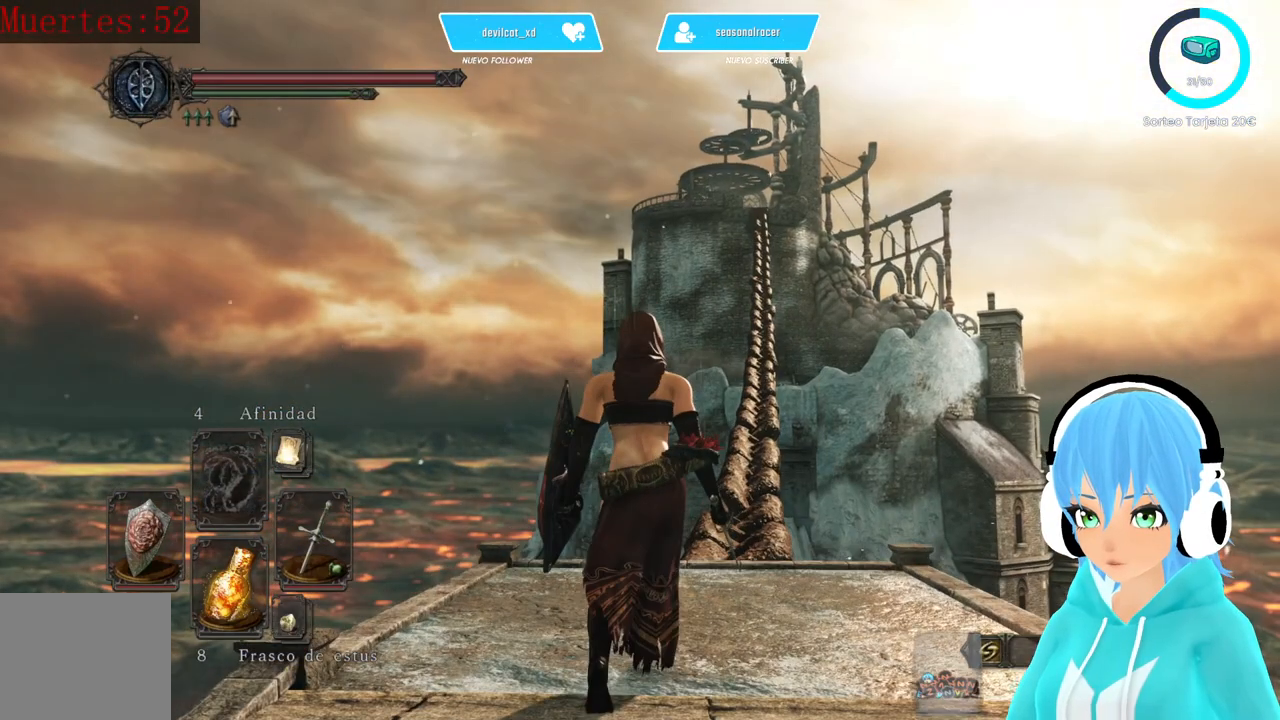
{"buttons": [], "left_stick": "up", "right_stick": "center", "events": []}
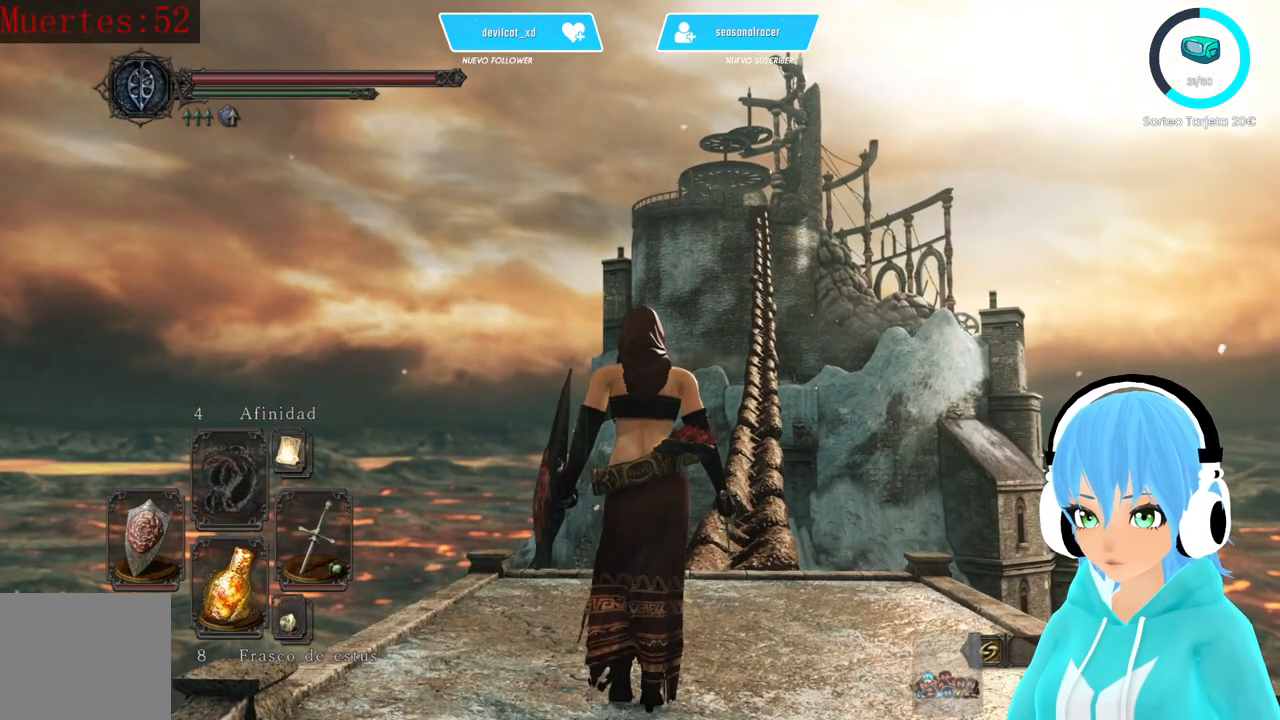
{"buttons": [], "left_stick": "up-right", "right_stick": "center", "events": [[167, "left_stick", "up-right"]]}
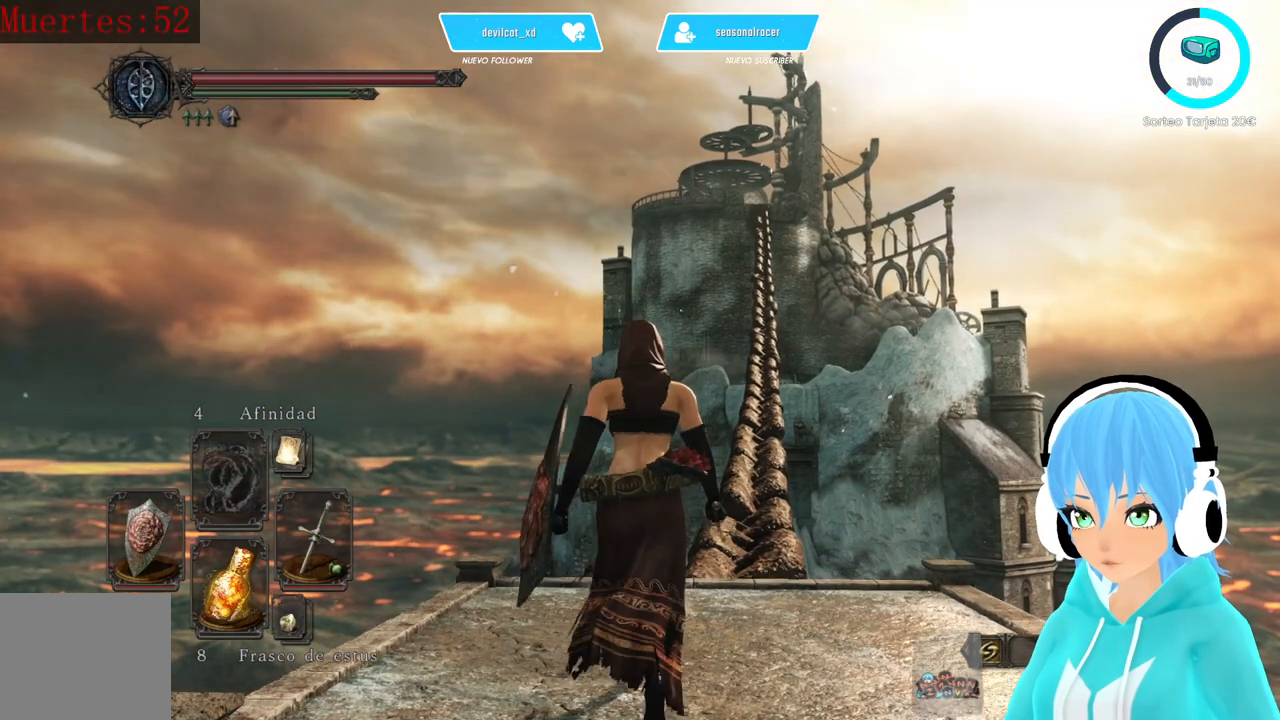
{"buttons": [], "left_stick": "up-right", "right_stick": "center", "events": []}
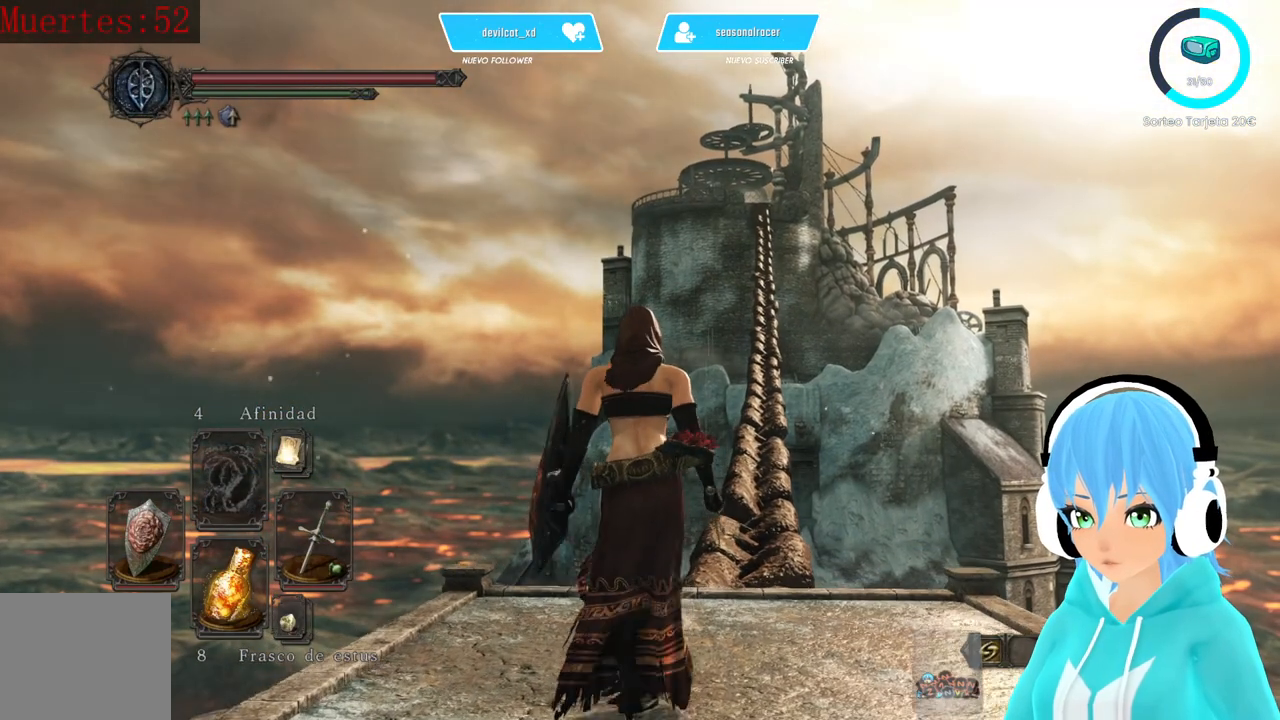
{"buttons": [], "left_stick": "up-right", "right_stick": "center", "events": []}
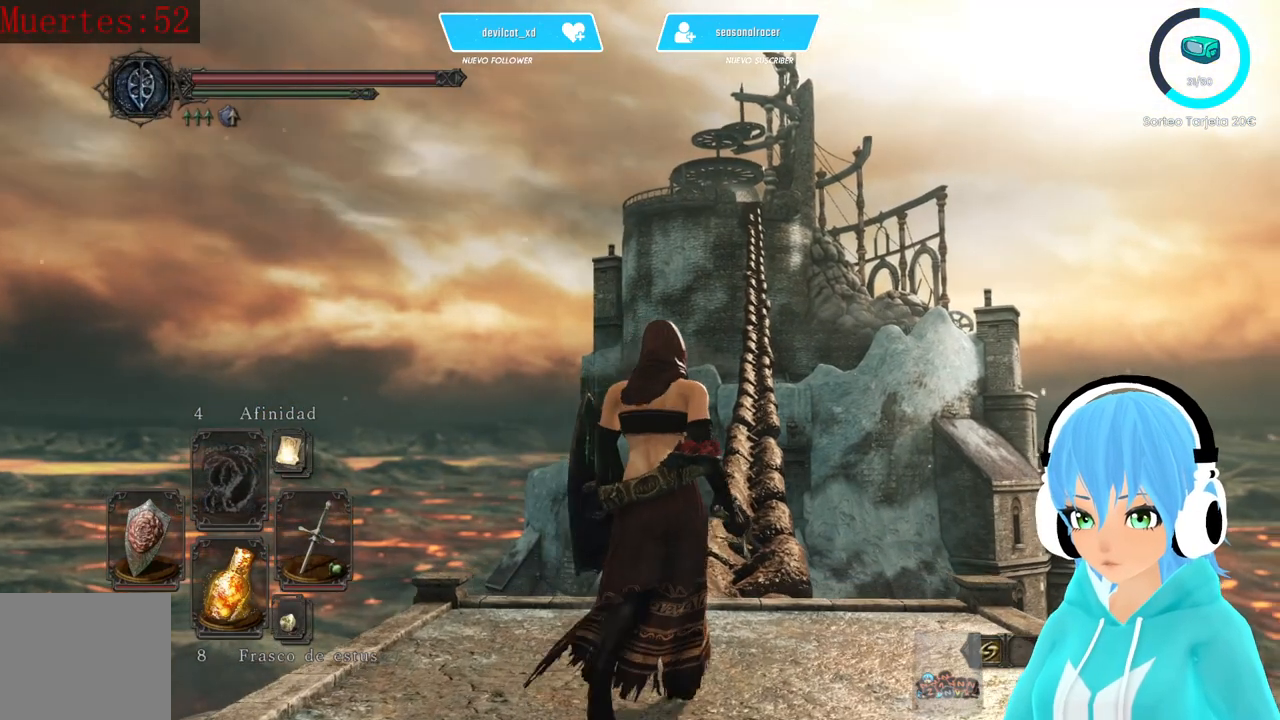
{"buttons": [], "left_stick": "up-right", "right_stick": "center", "events": []}
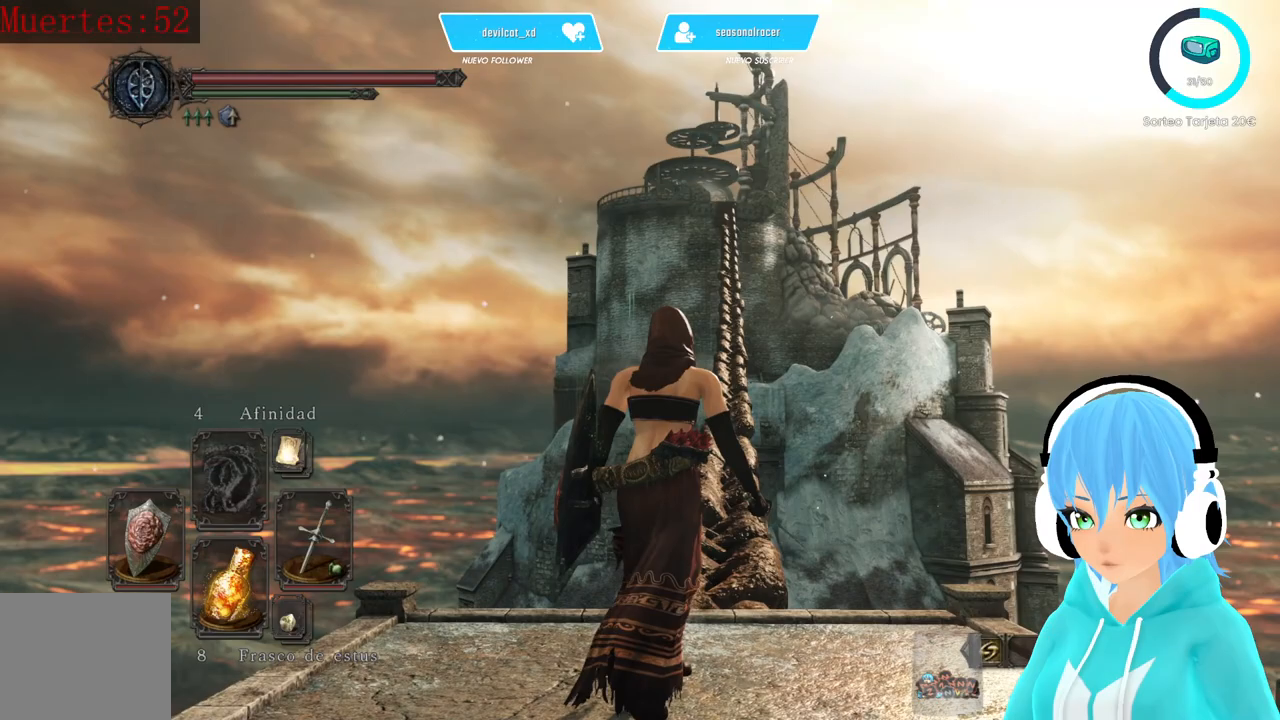
{"buttons": [], "left_stick": "center", "right_stick": "center", "events": [[417, "left_stick", "center"]]}
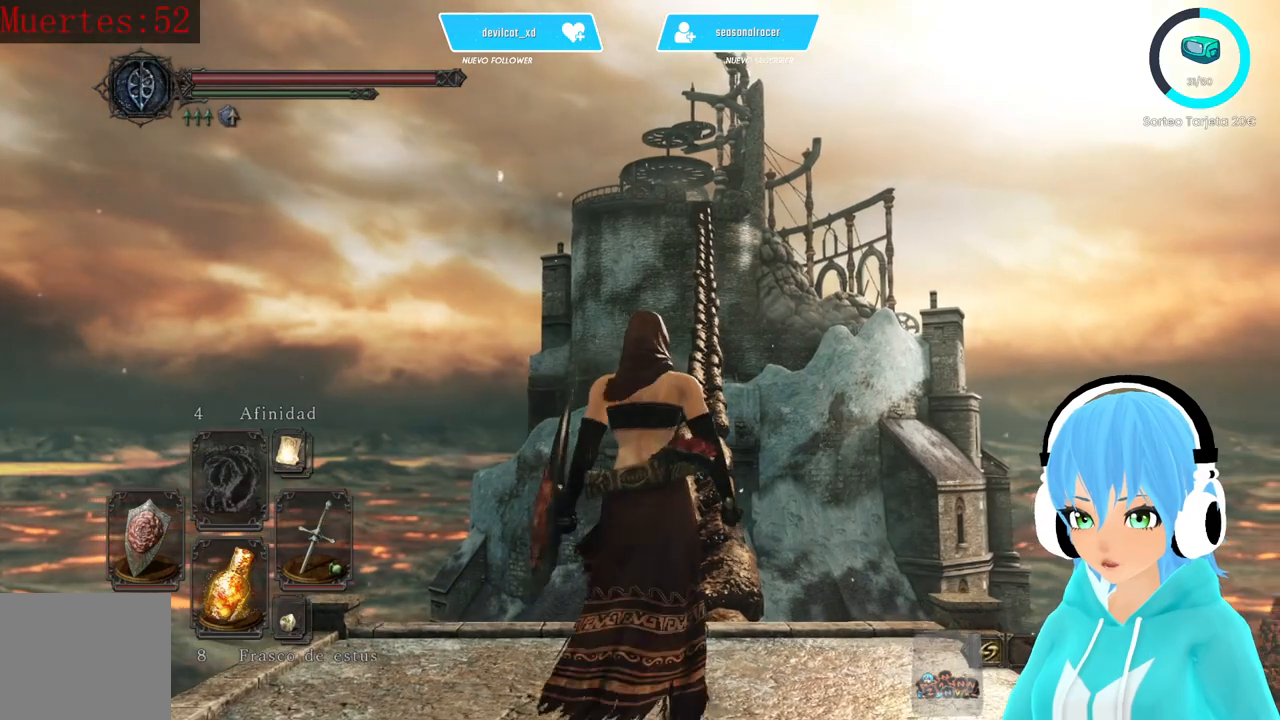
{"buttons": [], "left_stick": "center", "right_stick": "center", "events": [[83, "right_stick", "right"], [250, "right_stick", "center"]]}
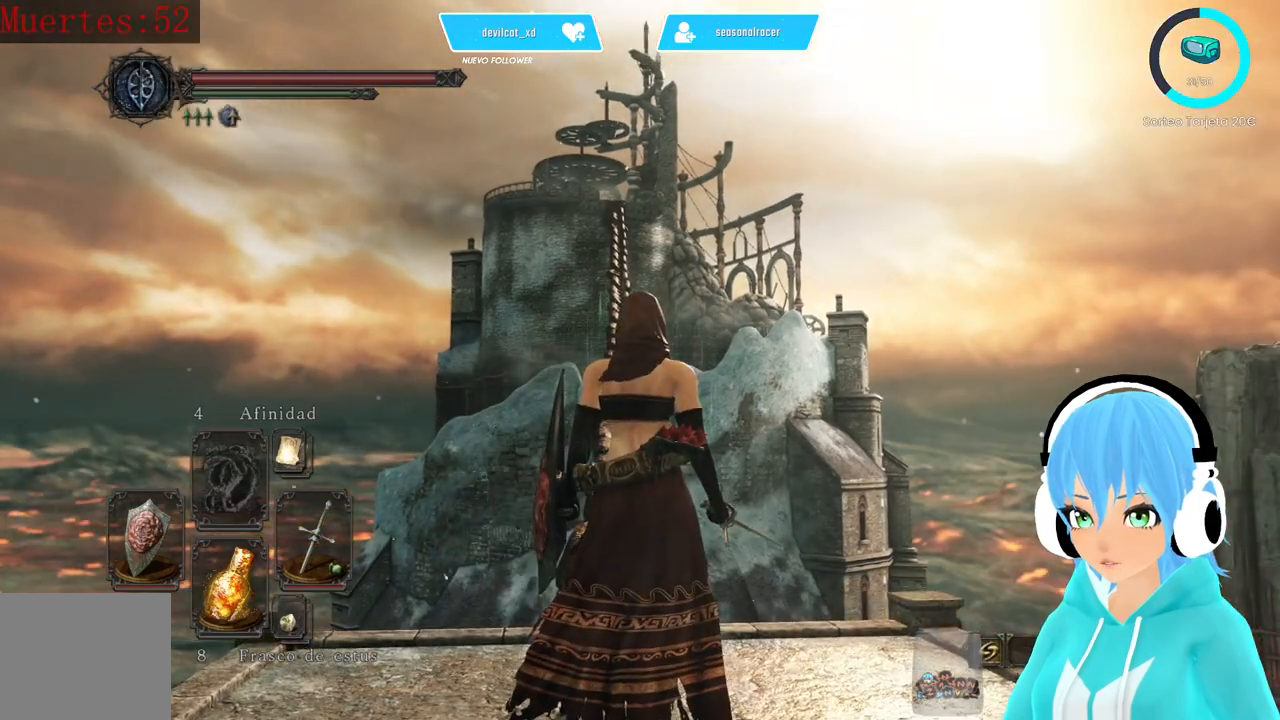
{"buttons": [], "left_stick": "center", "right_stick": "right", "events": [[250, "right_stick", "right"]]}
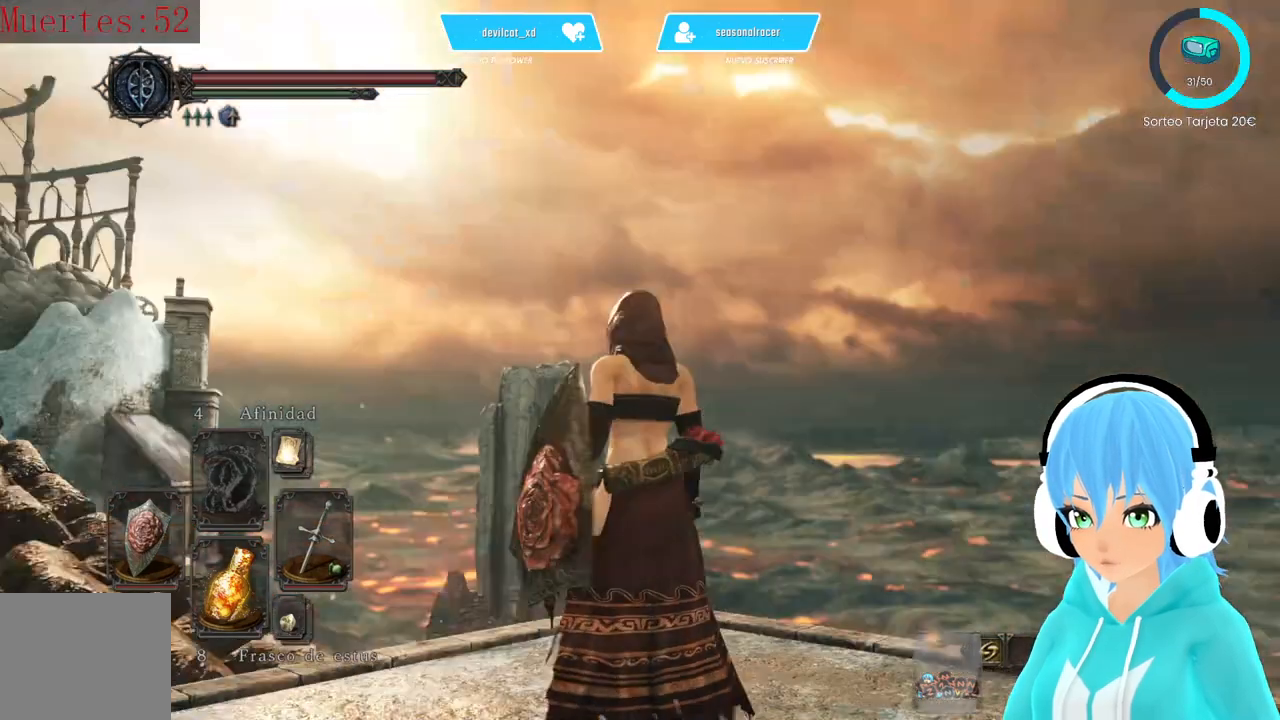
{"buttons": [], "left_stick": "center", "right_stick": "down-left", "events": [[83, "right_stick", "center"], [500, "right_stick", "down-left"]]}
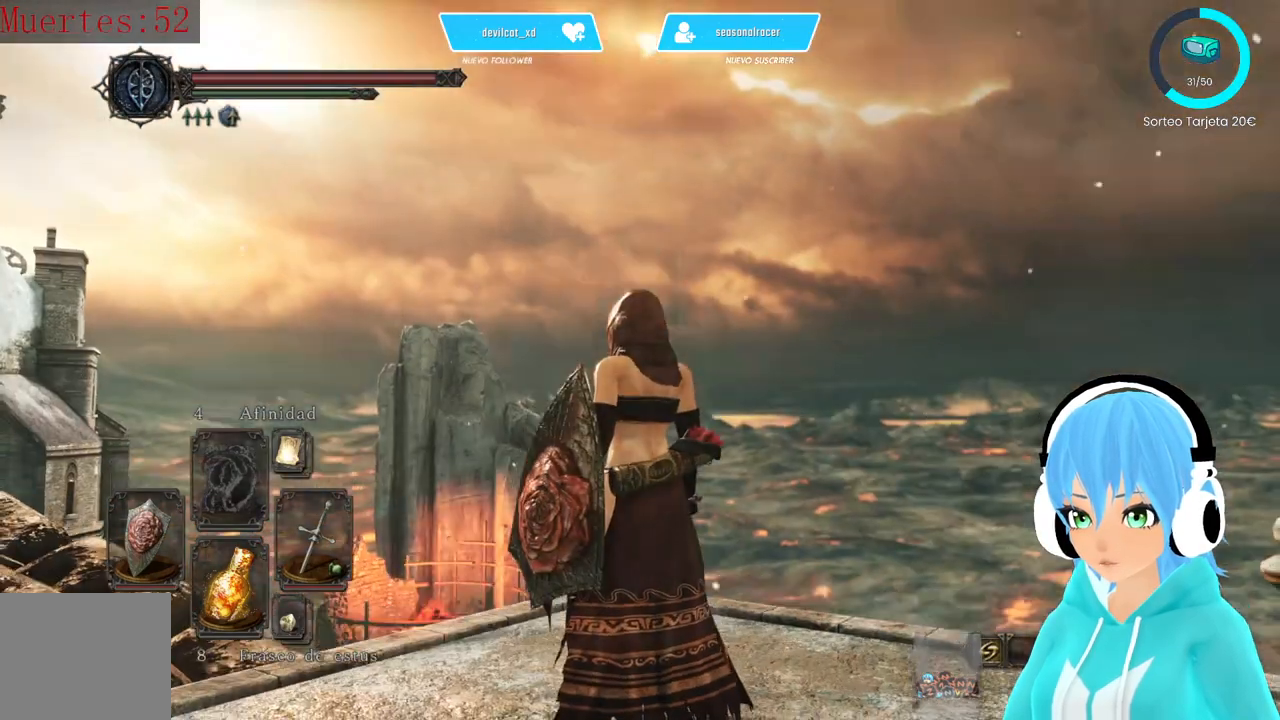
{"buttons": [], "left_stick": "center", "right_stick": "center", "events": [[250, "right_stick", "center"]]}
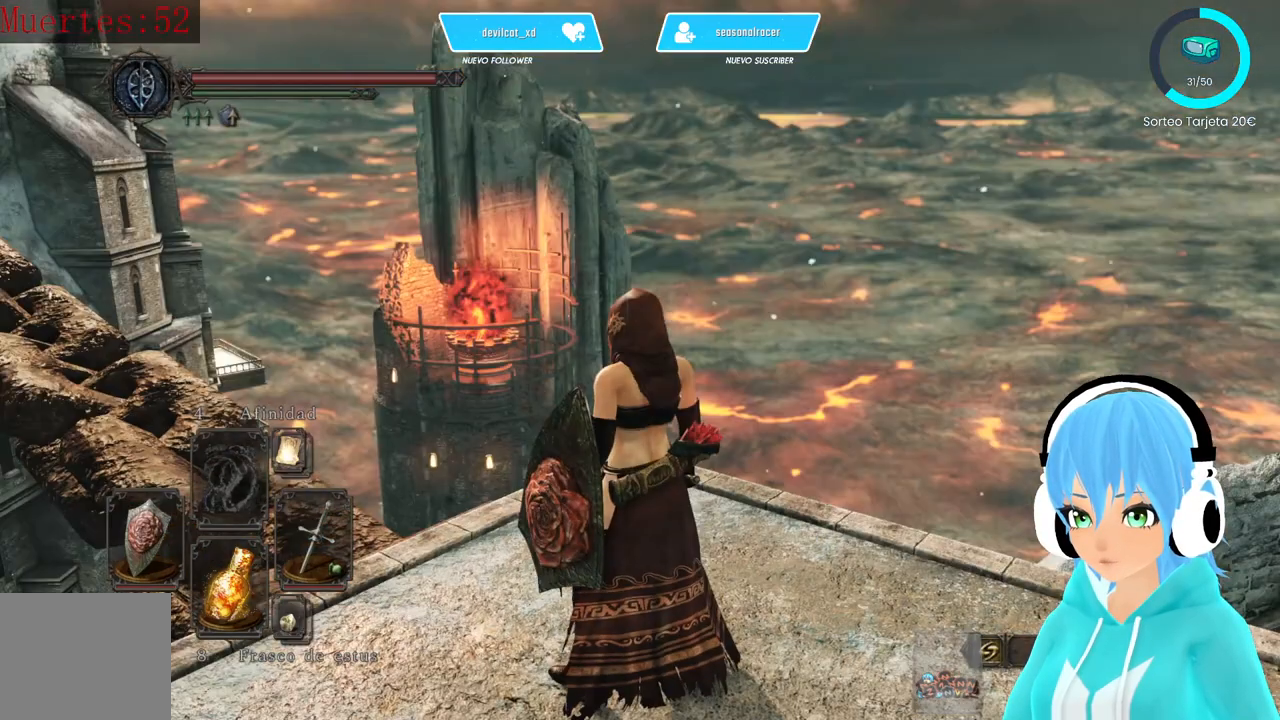
{"buttons": [], "left_stick": "center", "right_stick": "center", "events": []}
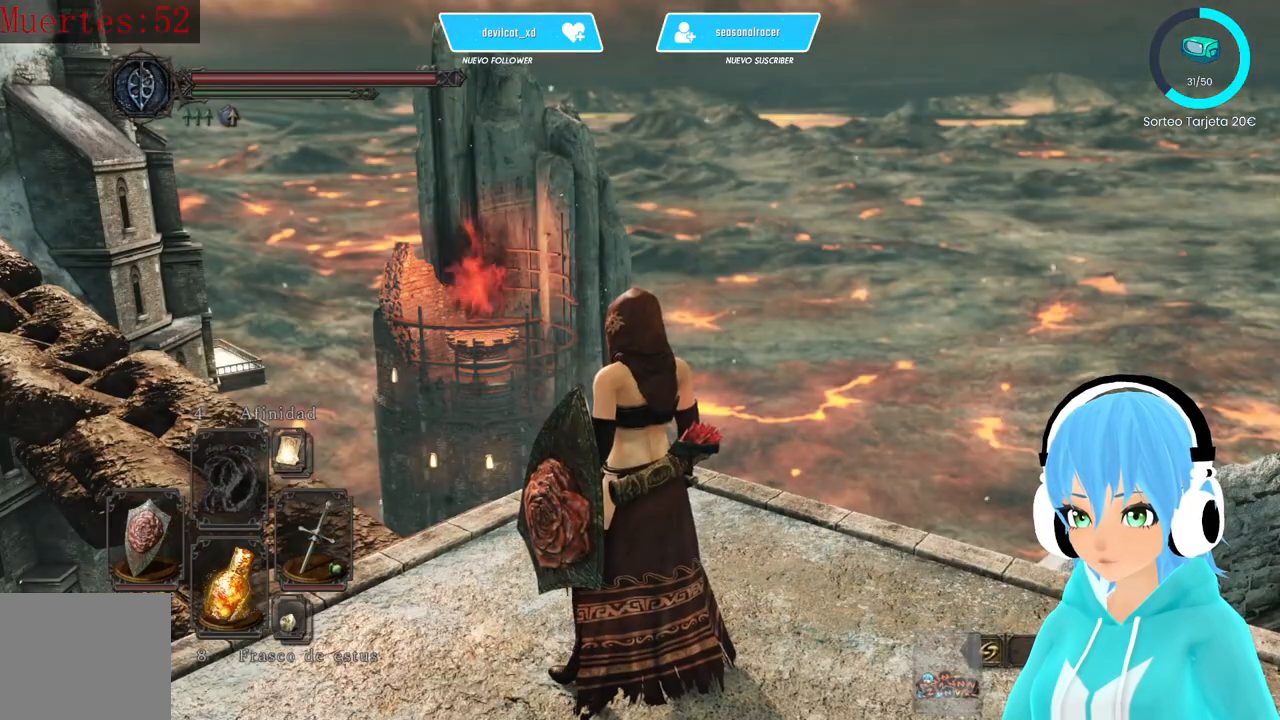
{"buttons": [], "left_stick": "center", "right_stick": "down-left", "events": [[333, "right_stick", "down-left"]]}
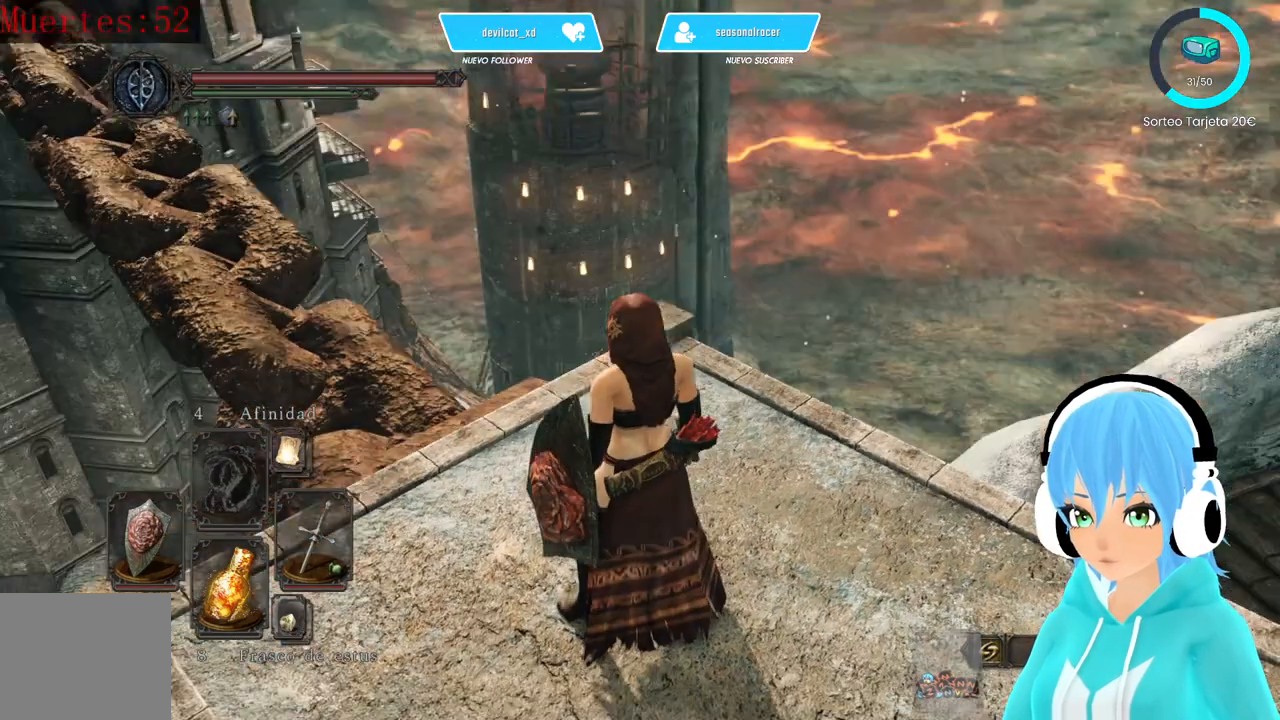
{"buttons": [], "left_stick": "center", "right_stick": "center", "events": [[83, "right_stick", "center"]]}
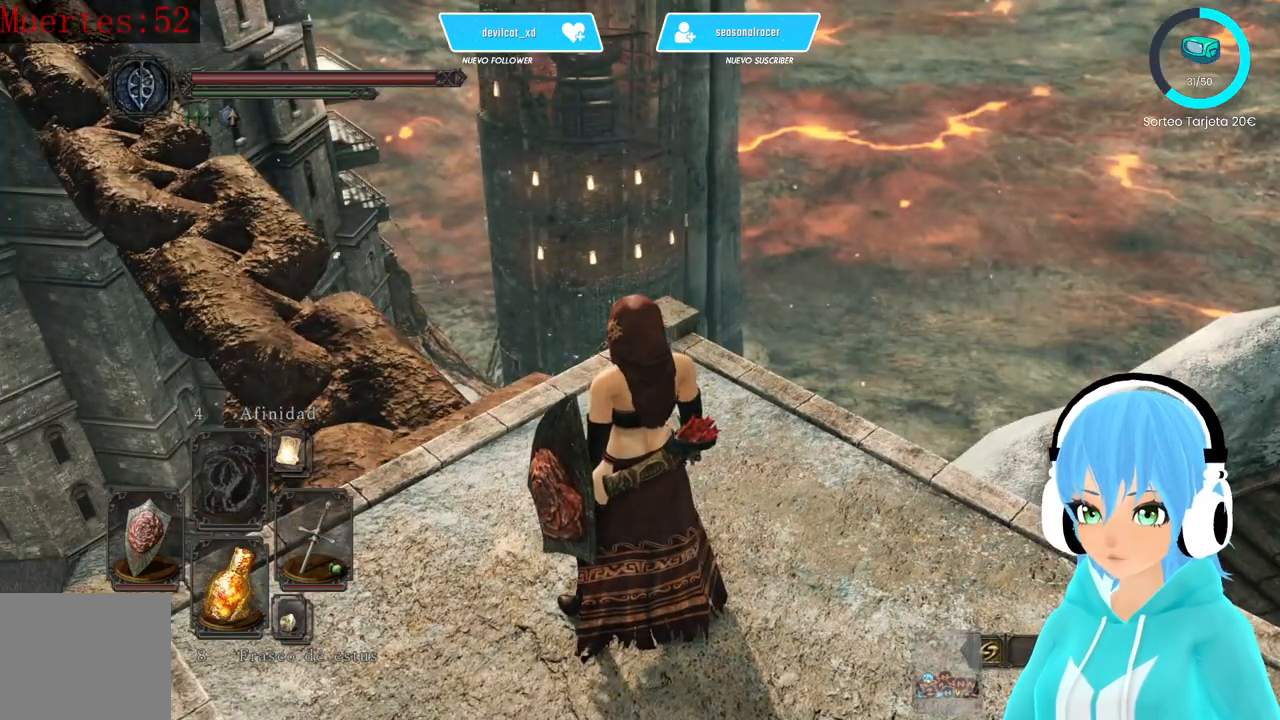
{"buttons": [], "left_stick": "center", "right_stick": "center", "events": [[167, "right_stick", "up"], [333, "right_stick", "center"]]}
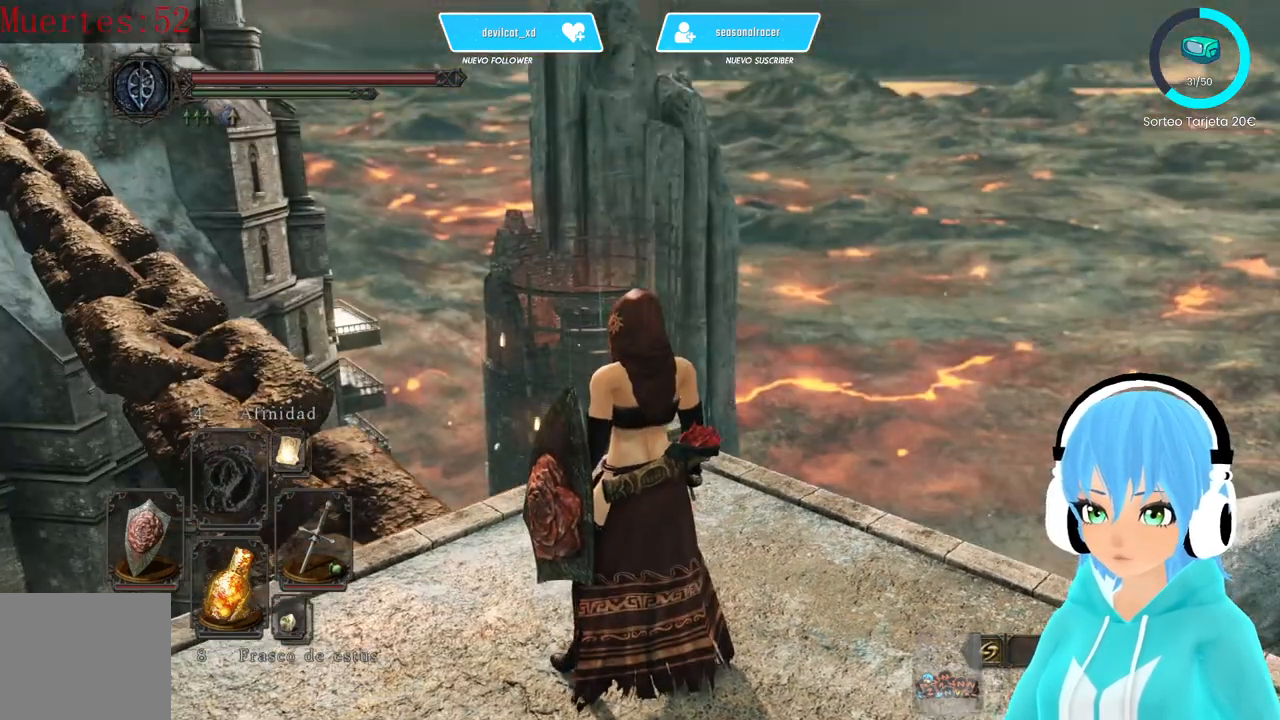
{"buttons": [], "left_stick": "center", "right_stick": "center", "events": [[167, "right_stick", "up-right"], [417, "right_stick", "center"]]}
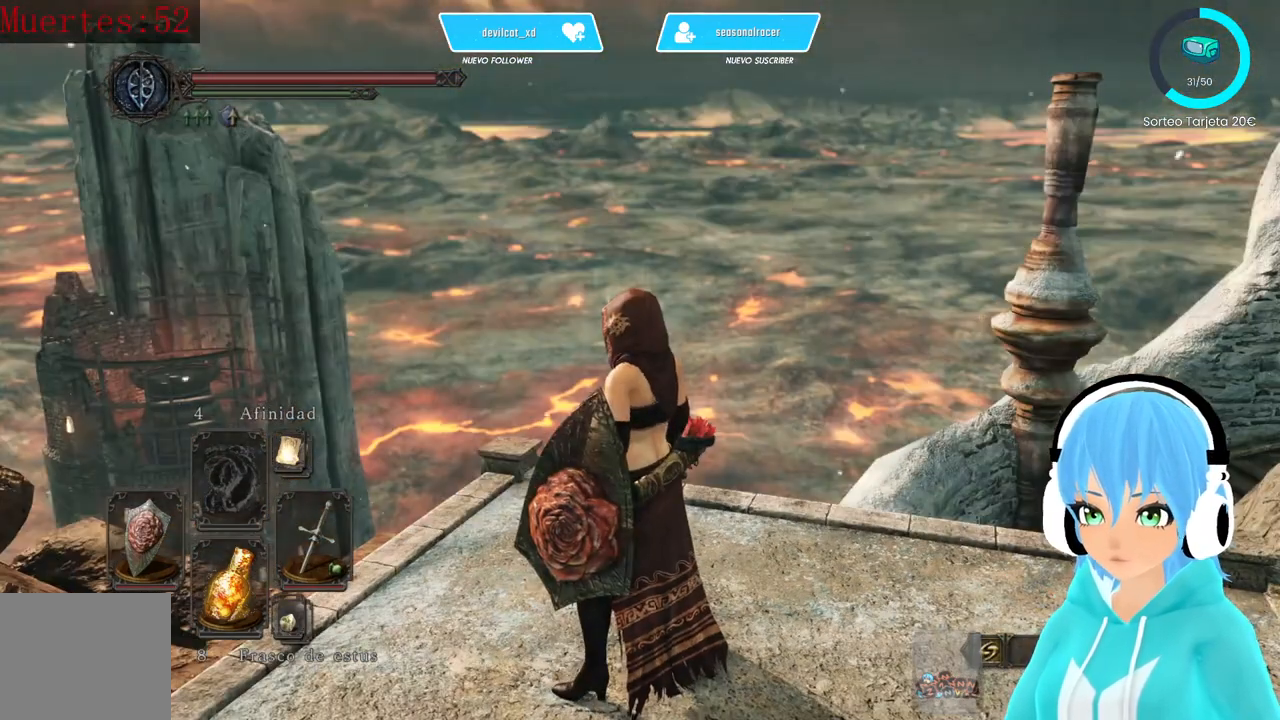
{"buttons": [], "left_stick": "center", "right_stick": "left", "events": [[500, "right_stick", "left"]]}